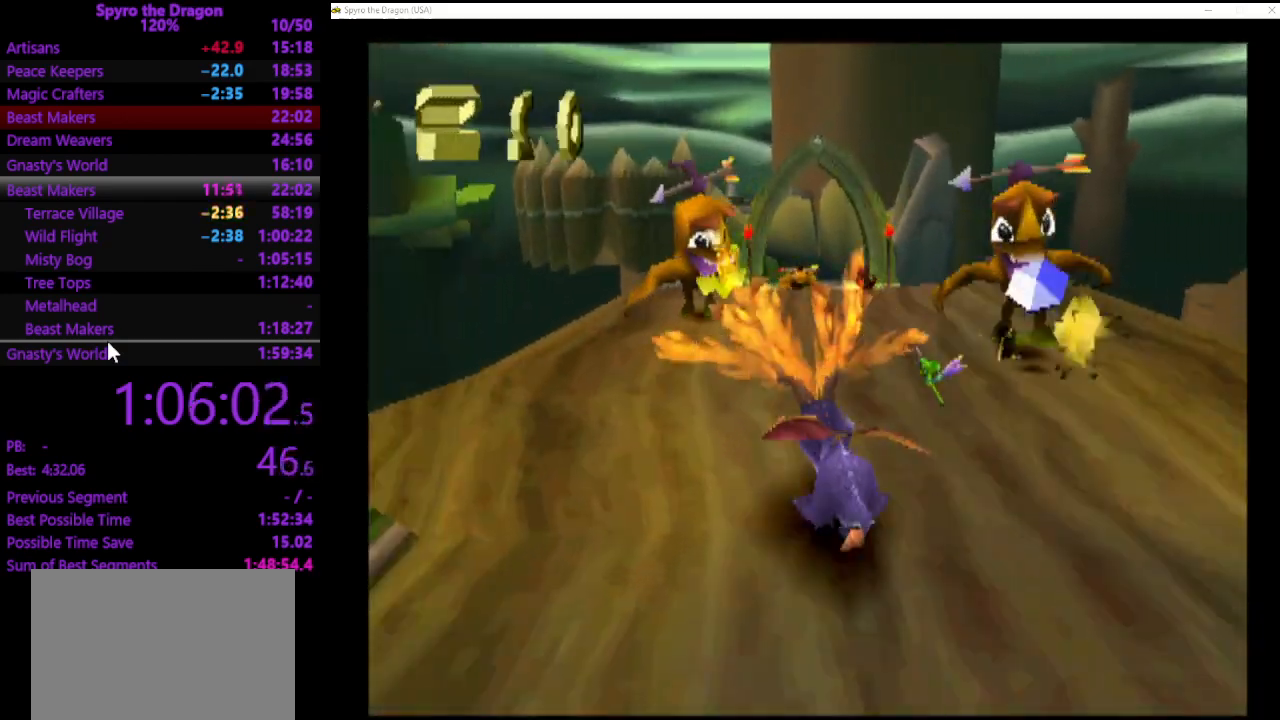
Gameplay with a controller (PlayStation layout); each line is a JSON object with the inputs held at the frame after it. "events" lists button and stick changes between this image and that frame as [ms after this image, input, new state], when the widget could be followed in between. Not read: CROSS right_stick.
{"buttons": [], "left_stick": "up-left", "events": [[67, "SQUARE", "up"]]}
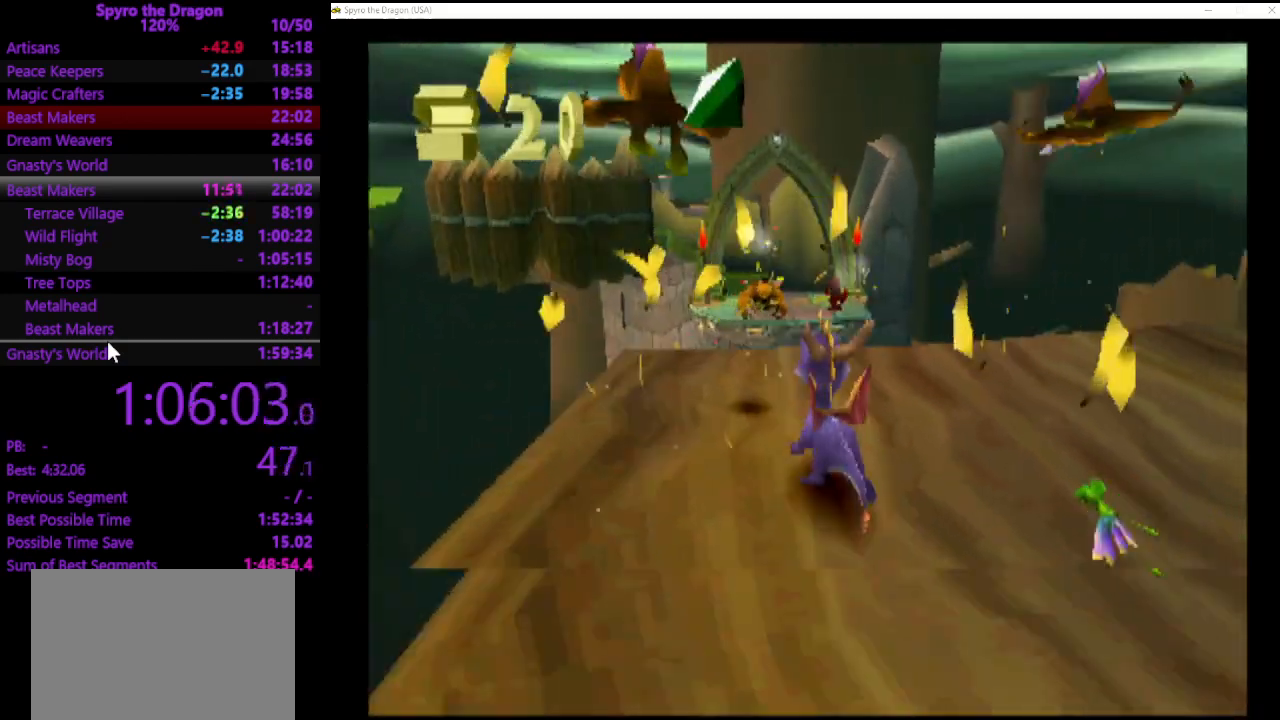
{"buttons": [], "left_stick": "right", "events": [[233, "left_stick", "up-right"], [300, "left_stick", "right"]]}
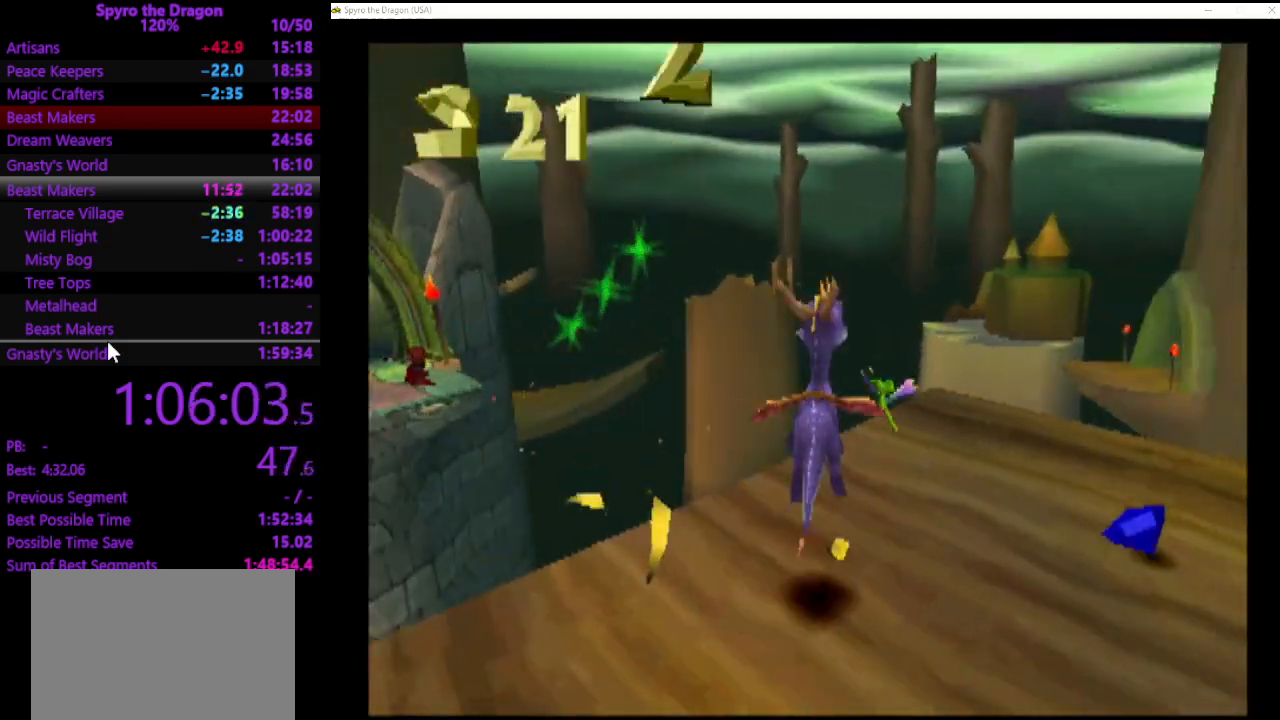
{"buttons": ["SQUARE"], "left_stick": "right", "events": [[333, "SQUARE", "down"]]}
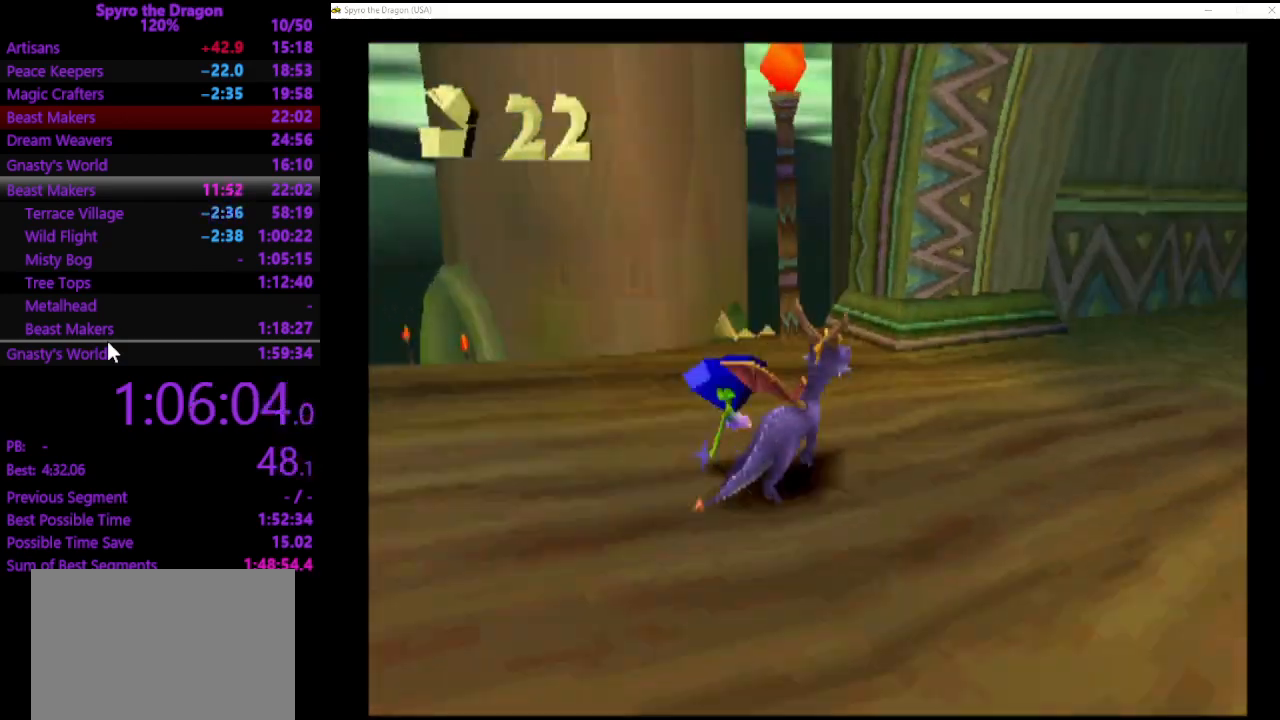
{"buttons": ["SQUARE"], "left_stick": "up-right", "events": [[200, "left_stick", "up"], [333, "left_stick", "up-right"]]}
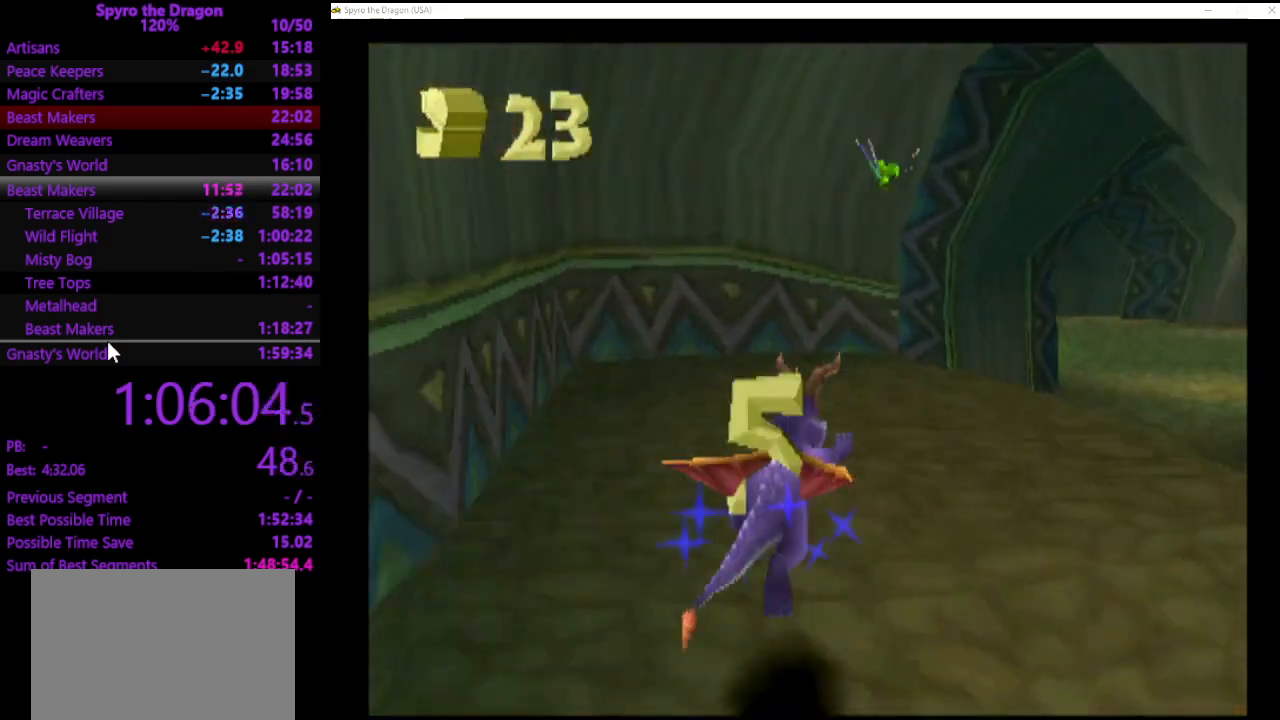
{"buttons": ["SQUARE"], "left_stick": "center", "events": [[300, "left_stick", "center"]]}
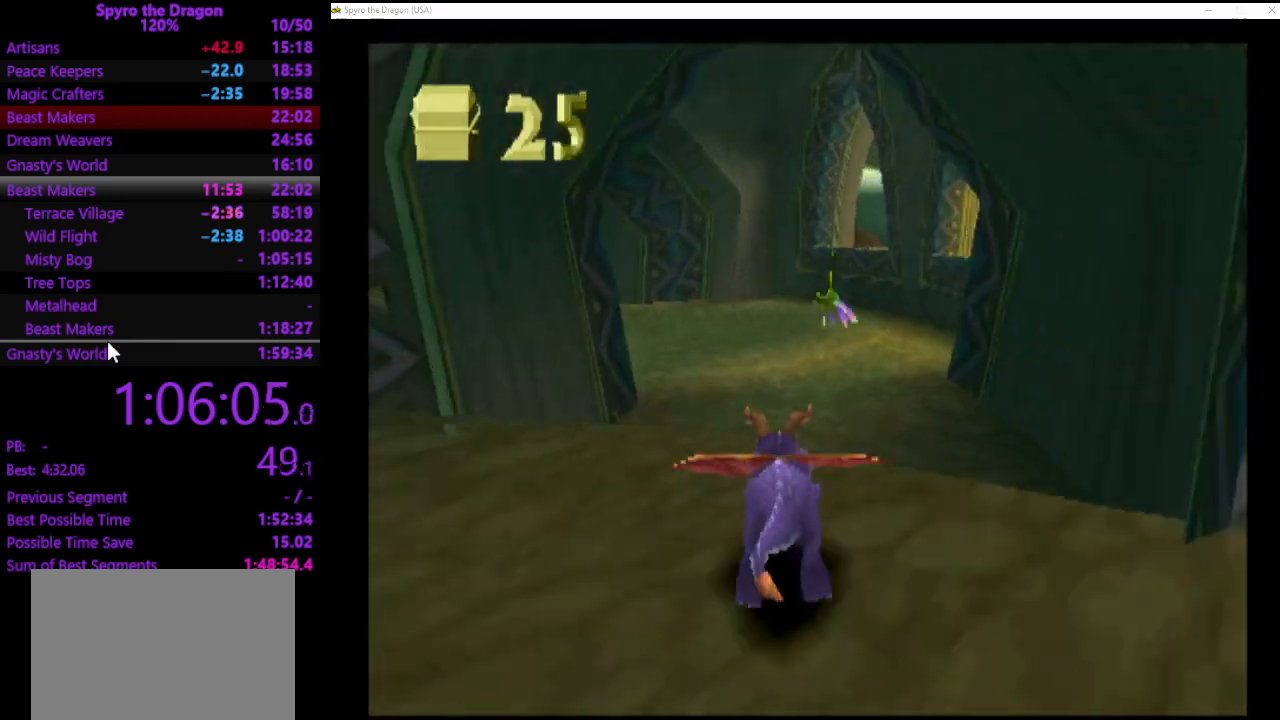
{"buttons": ["SQUARE"], "left_stick": "up-right", "events": [[33, "left_stick", "up-right"], [233, "left_stick", "up"], [467, "left_stick", "up-right"]]}
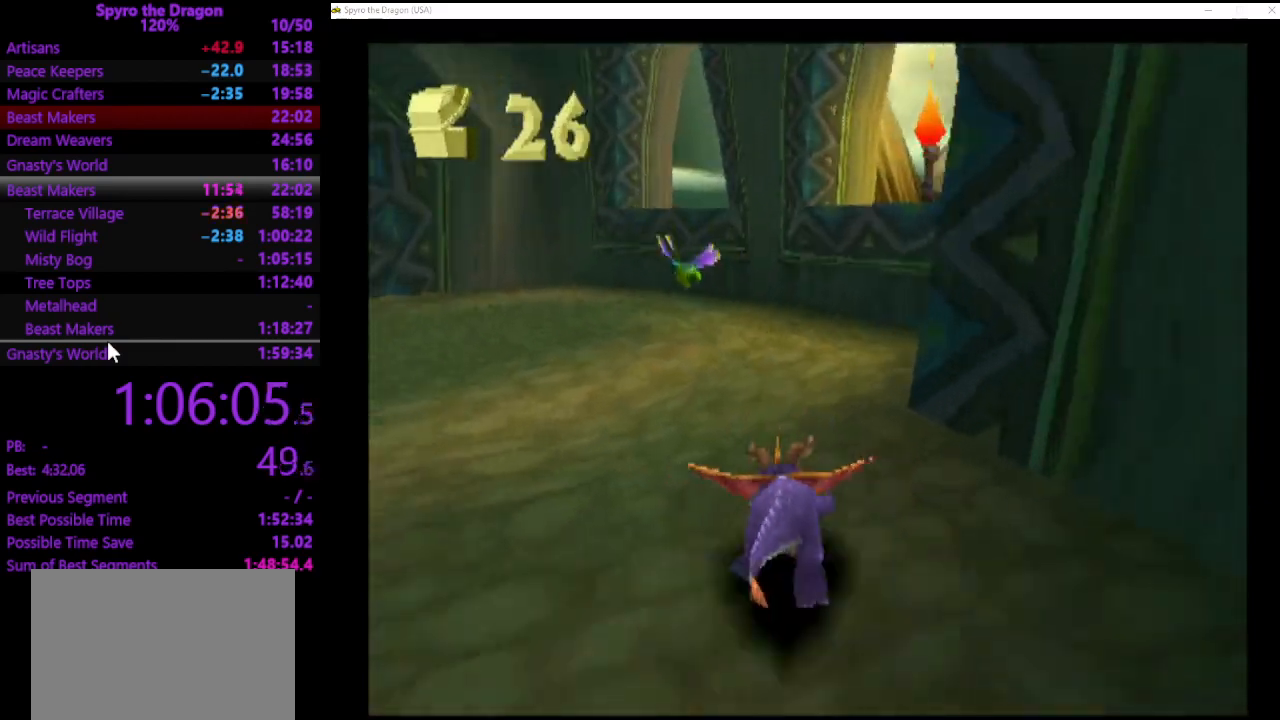
{"buttons": [], "left_stick": "up", "events": [[233, "SQUARE", "up"], [333, "left_stick", "up"]]}
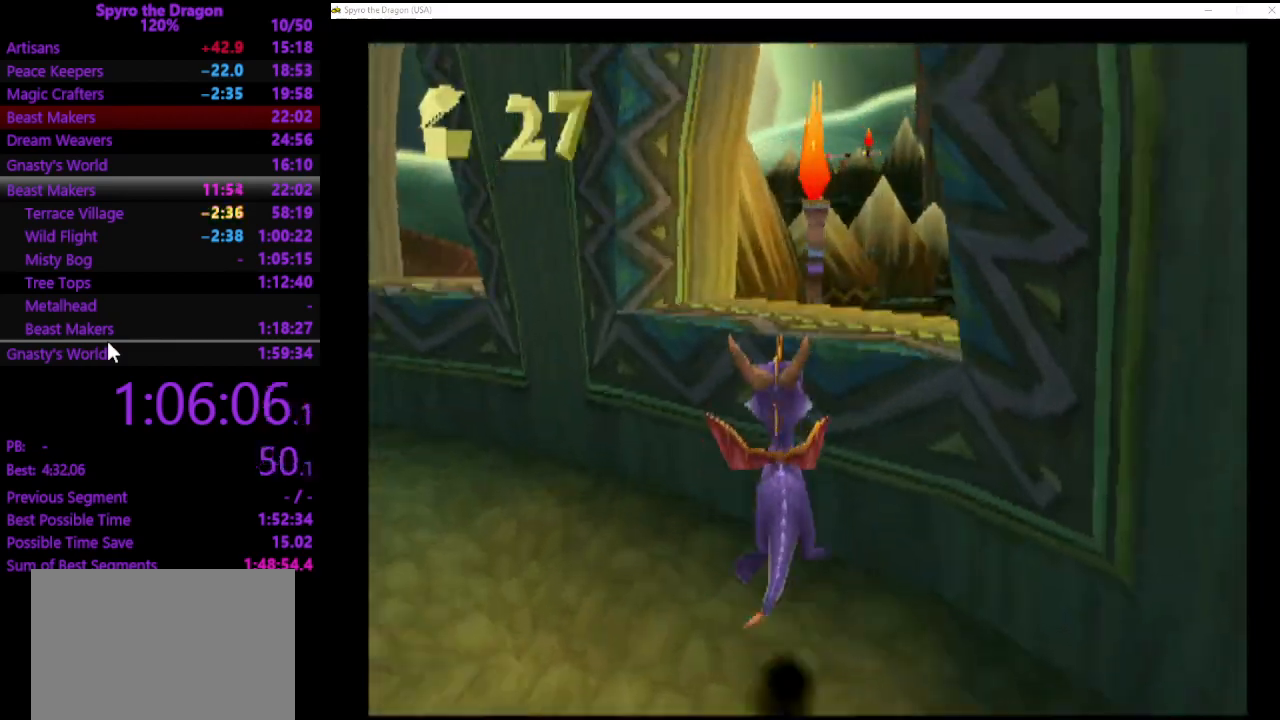
{"buttons": ["SQUARE"], "left_stick": "up", "events": [[67, "left_stick", "up-right"], [200, "SQUARE", "down"], [400, "left_stick", "up"]]}
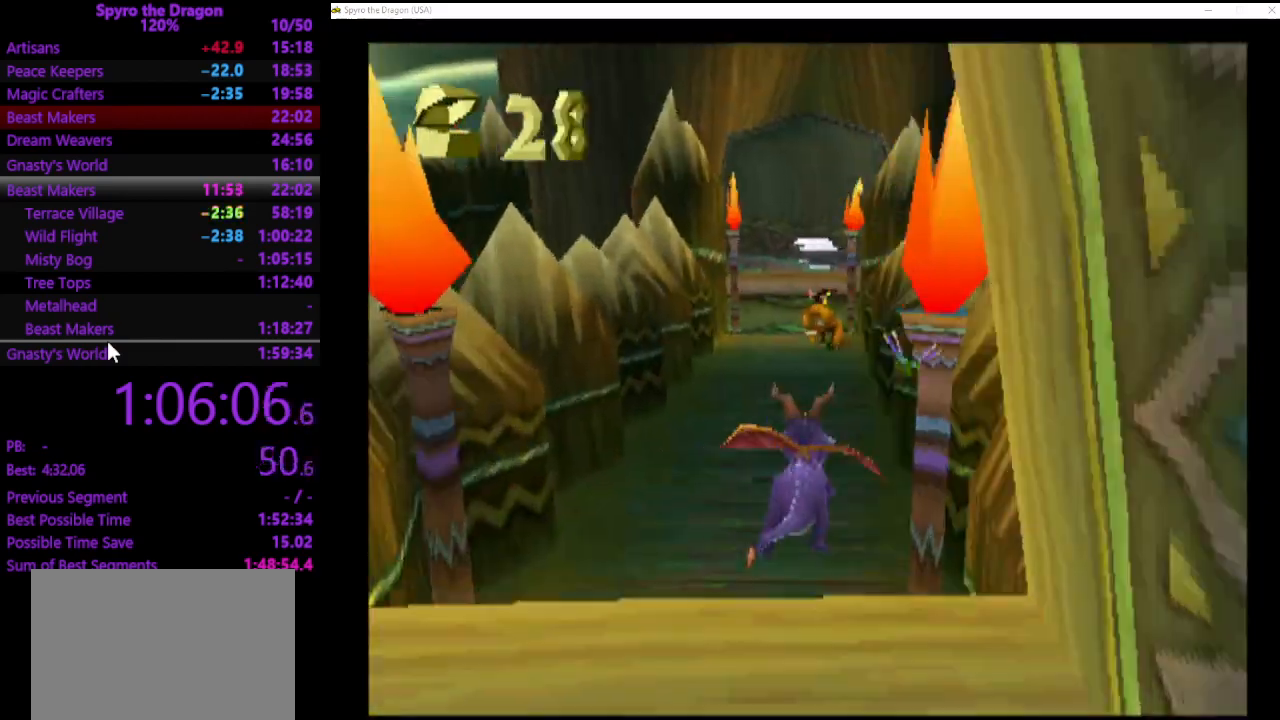
{"buttons": [], "left_stick": "up", "events": [[367, "SQUARE", "up"]]}
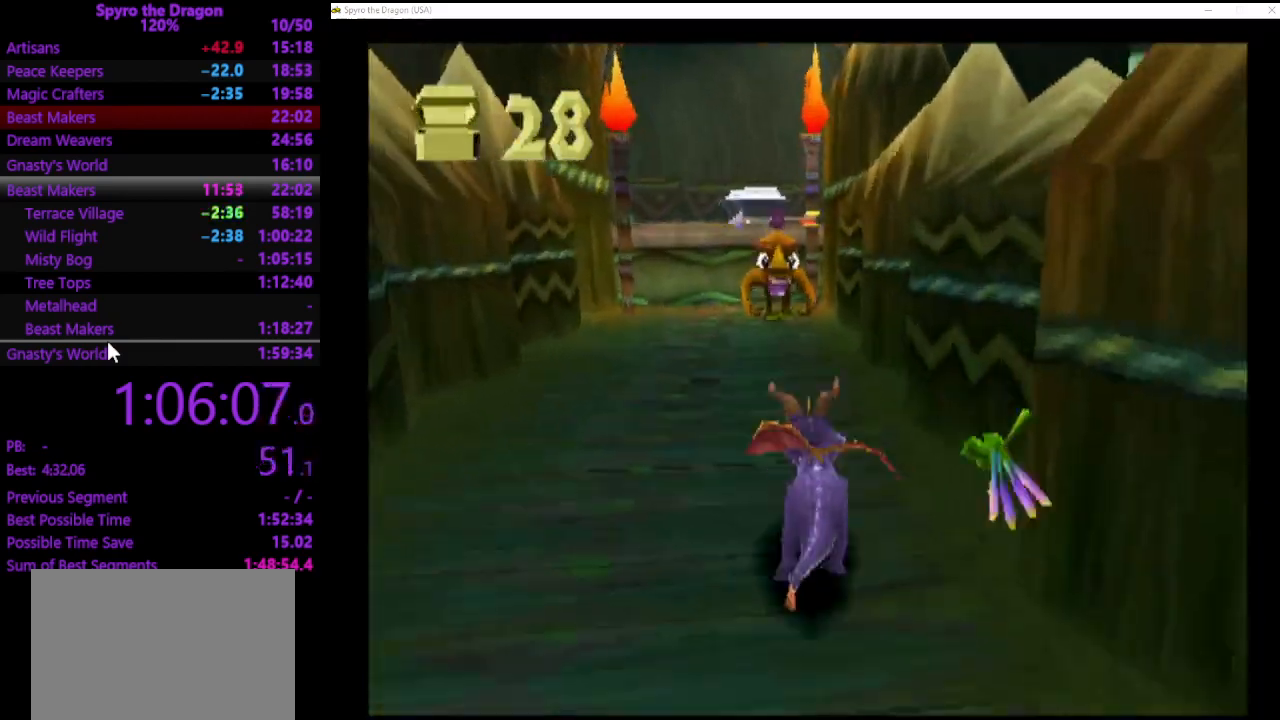
{"buttons": [], "left_stick": "up", "events": [[233, "CIRCLE", "down"], [333, "CIRCLE", "up"], [367, "SQUARE", "down"], [433, "SQUARE", "up"]]}
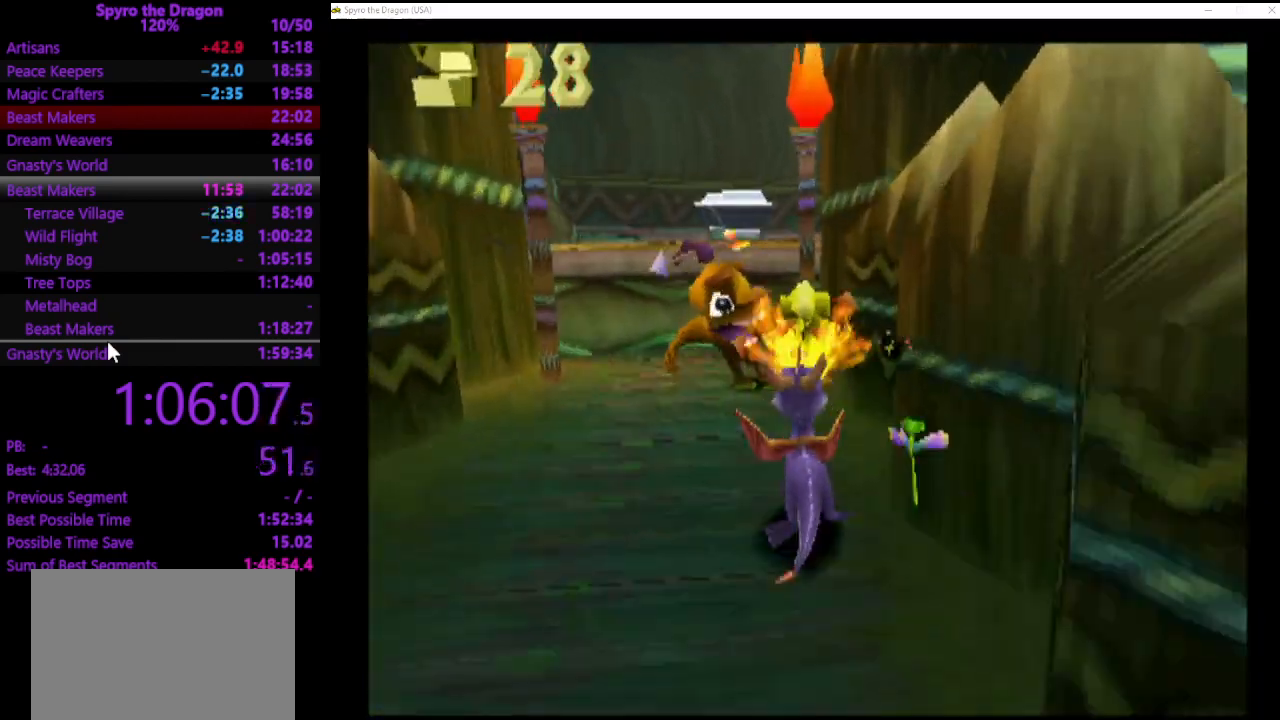
{"buttons": [], "left_stick": "up", "events": [[167, "left_stick", "up-left"], [367, "left_stick", "up"]]}
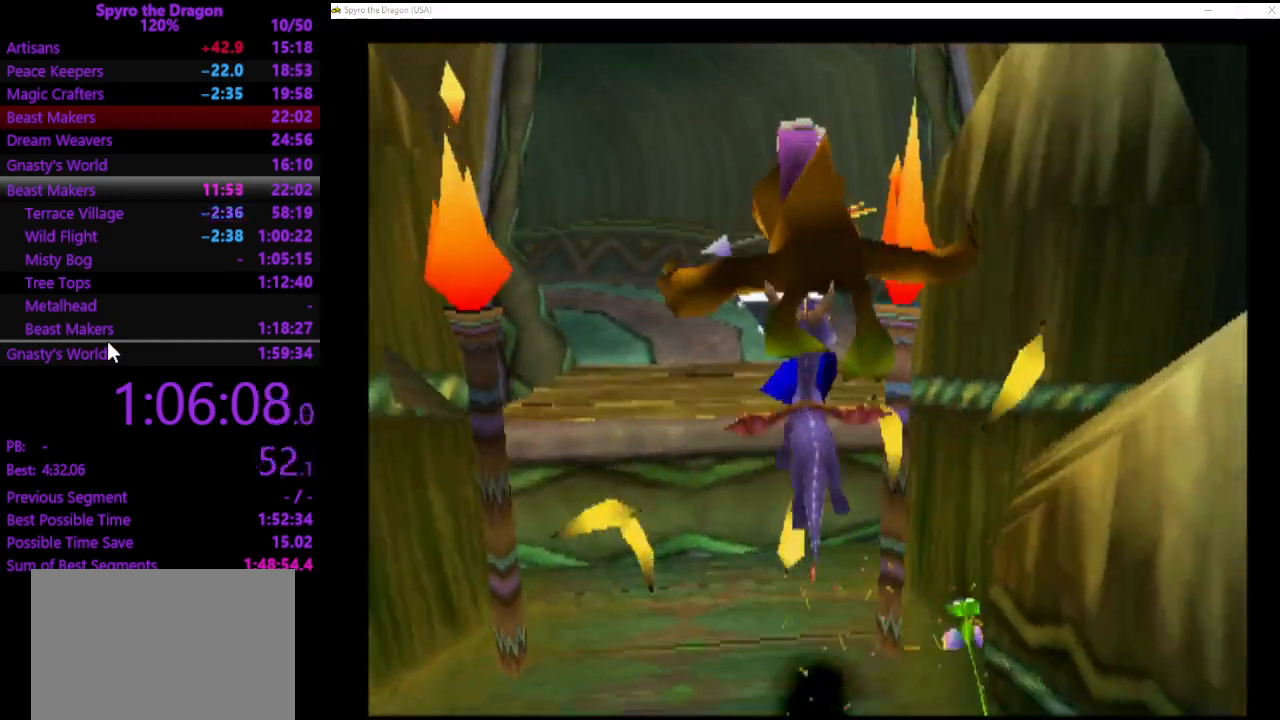
{"buttons": ["SQUARE"], "left_stick": "up-left", "events": [[200, "SQUARE", "down"], [467, "left_stick", "up-left"]]}
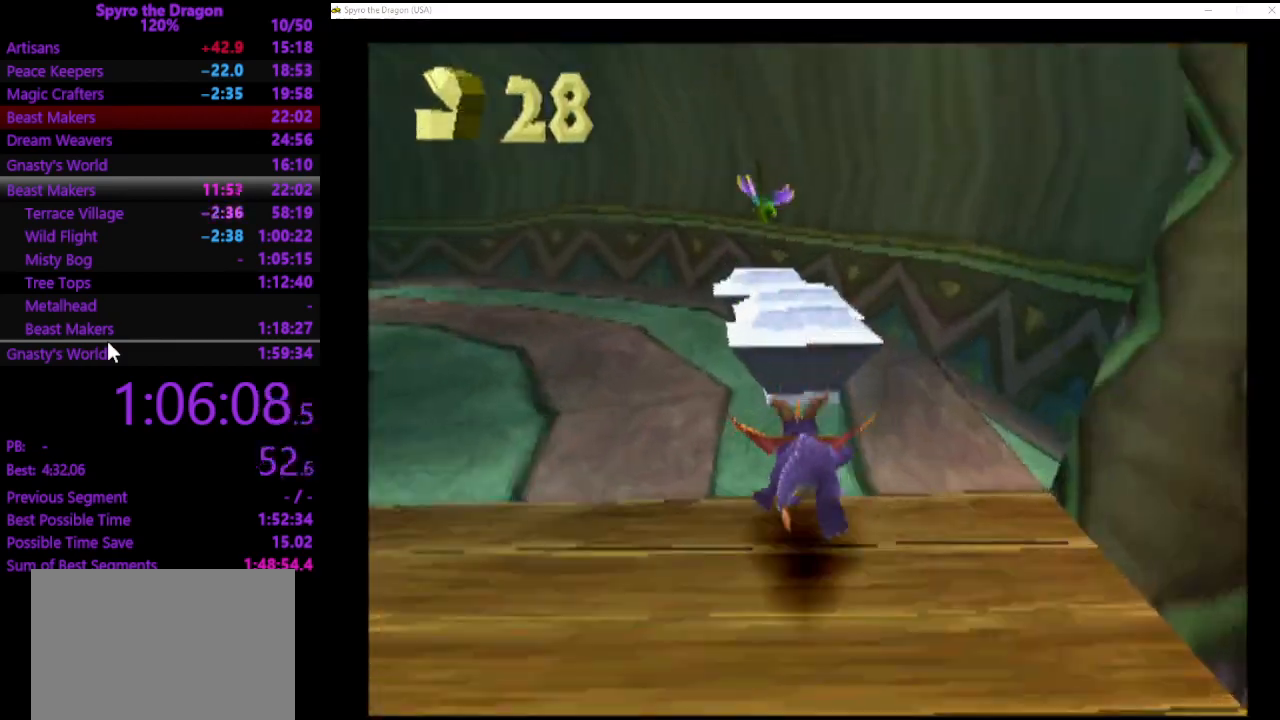
{"buttons": ["SQUARE"], "left_stick": "up-left", "events": []}
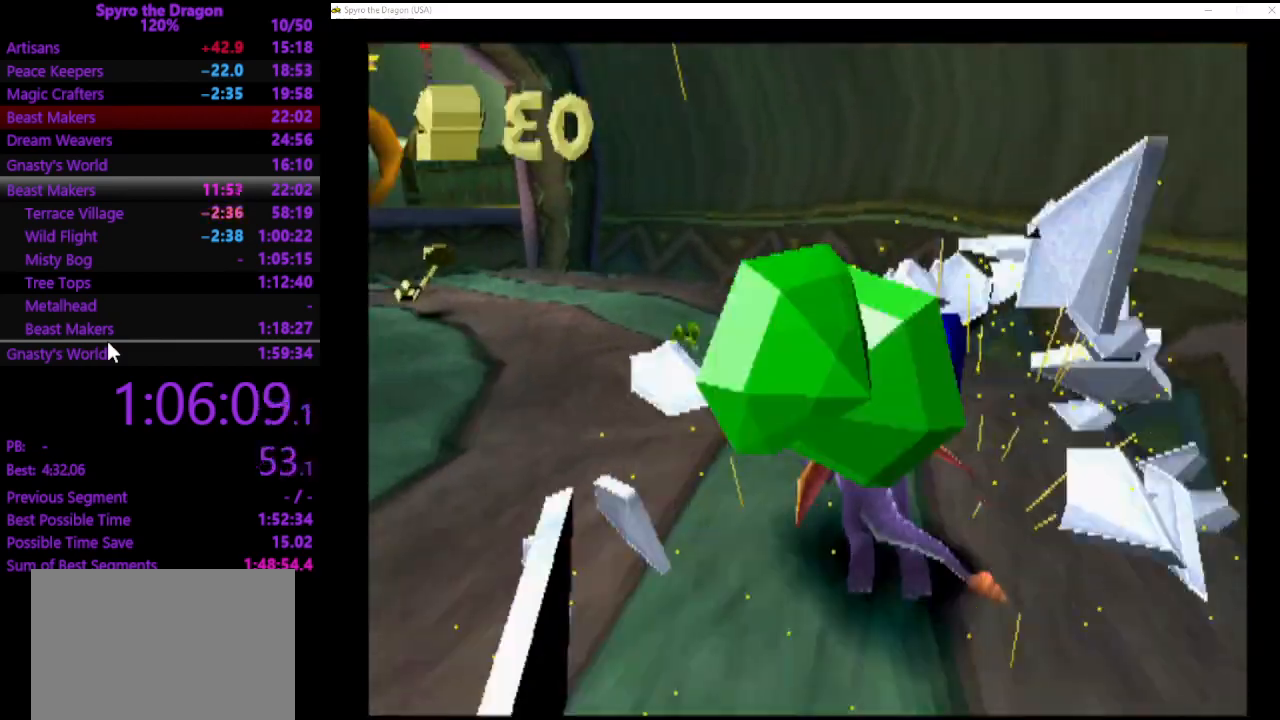
{"buttons": ["SQUARE"], "left_stick": "up-left", "events": [[167, "SQUARE", "up"], [300, "CIRCLE", "down"], [400, "CIRCLE", "up"], [467, "SQUARE", "down"]]}
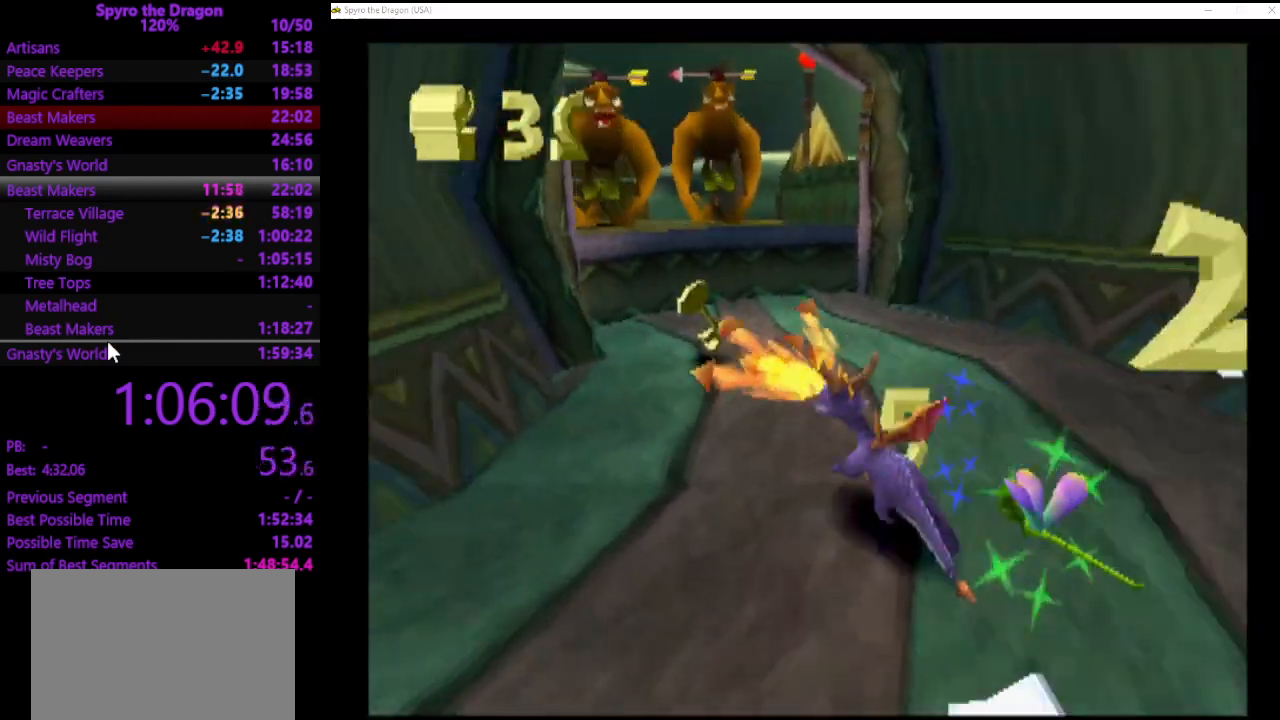
{"buttons": [], "left_stick": "up-left", "events": [[167, "left_stick", "up"], [400, "left_stick", "up-left"], [433, "SQUARE", "up"]]}
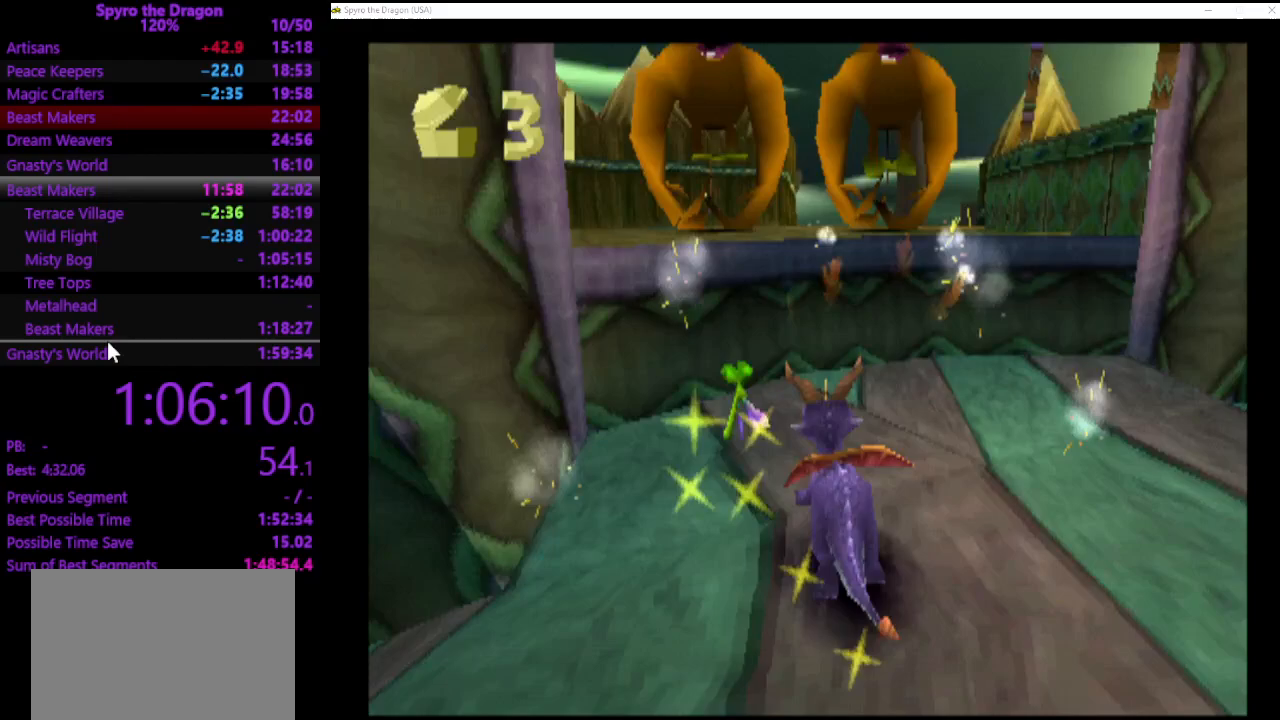
{"buttons": ["CIRCLE"], "left_stick": "up", "events": [[67, "left_stick", "up"], [267, "CIRCLE", "down"], [367, "CIRCLE", "up"], [433, "CIRCLE", "down"]]}
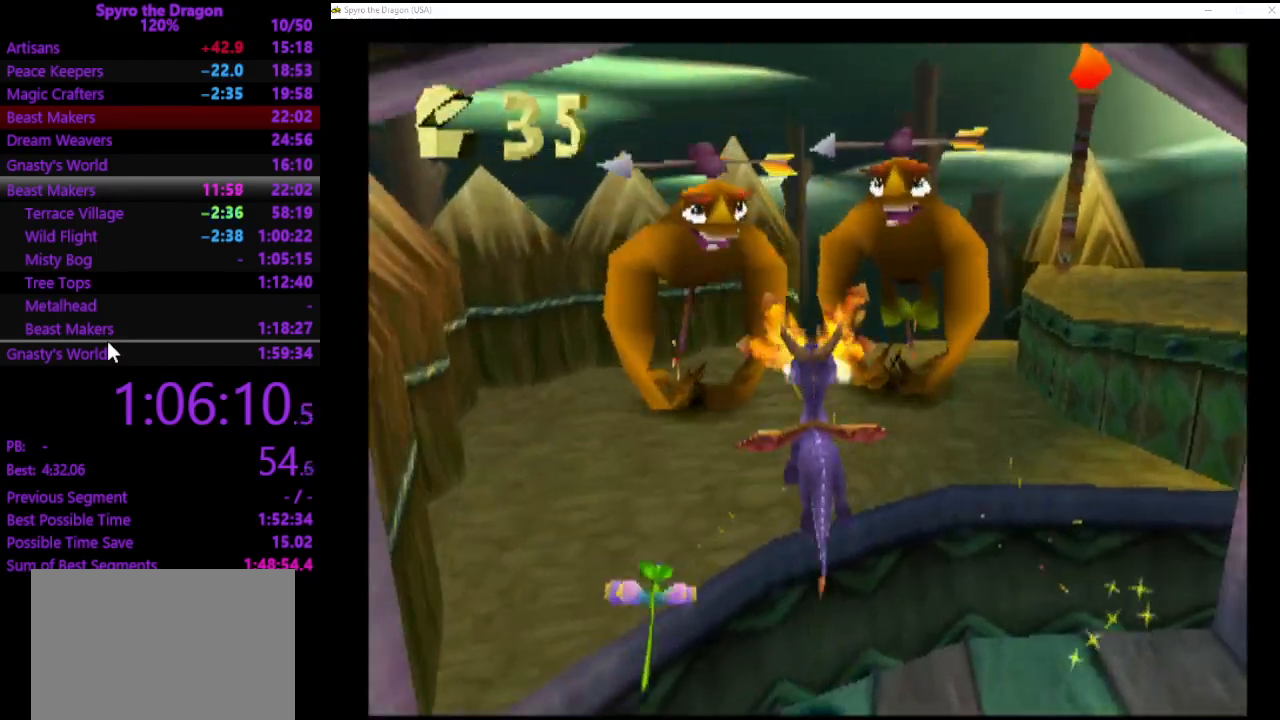
{"buttons": [], "left_stick": "up-left", "events": [[33, "CIRCLE", "up"], [167, "left_stick", "up-left"]]}
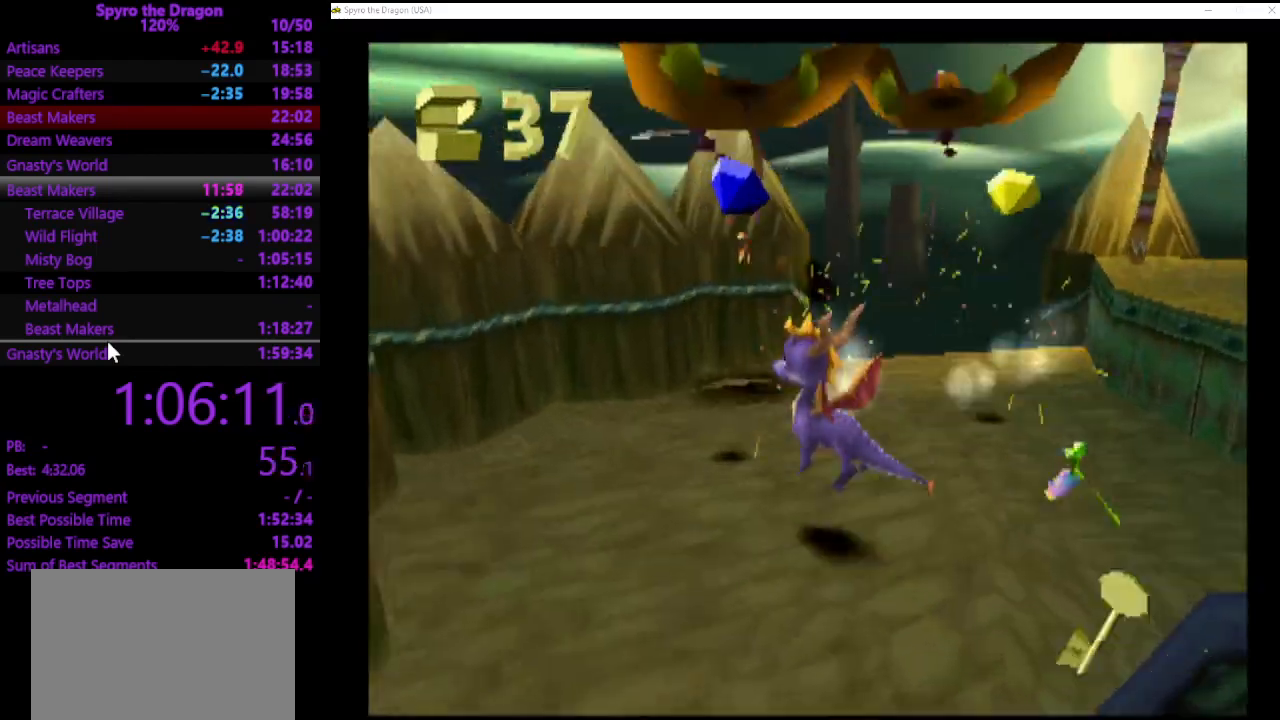
{"buttons": [], "left_stick": "up-right", "events": [[133, "left_stick", "up"], [267, "left_stick", "up-right"]]}
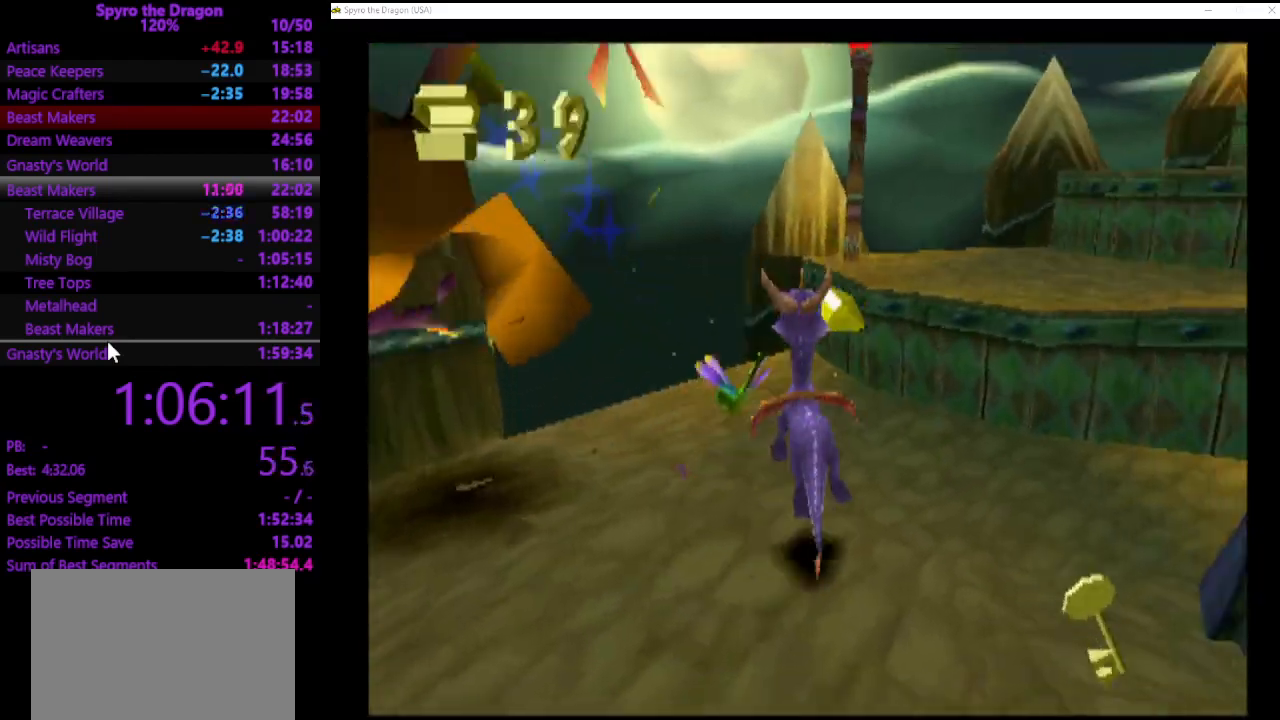
{"buttons": ["SQUARE"], "left_stick": "up-right", "events": [[500, "SQUARE", "down"]]}
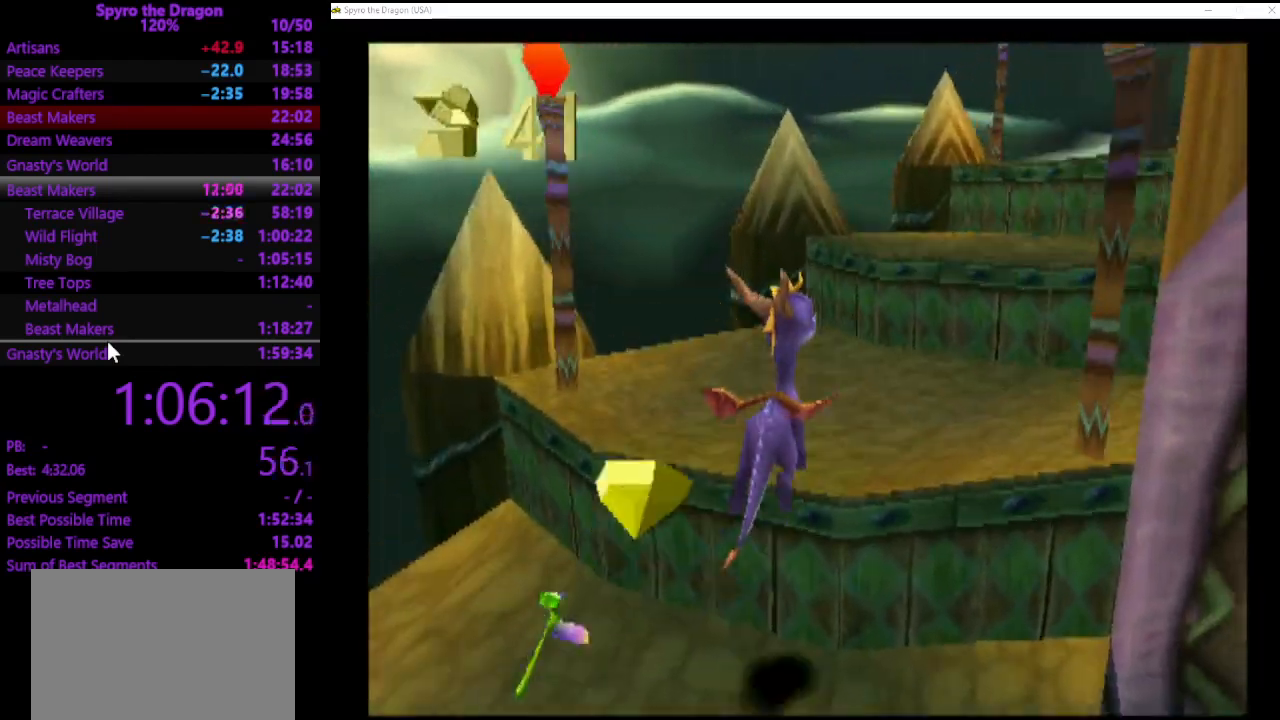
{"buttons": [], "left_stick": "up-right", "events": [[133, "SQUARE", "up"]]}
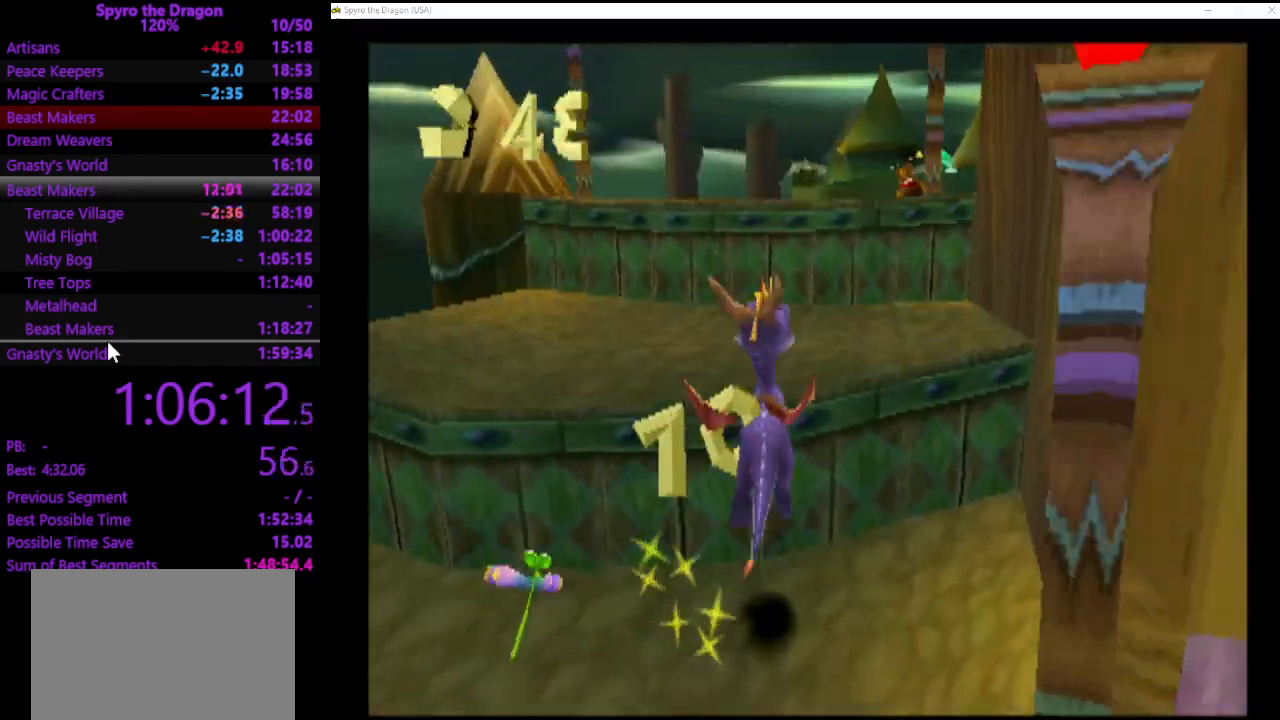
{"buttons": [], "left_stick": "up", "events": [[133, "SQUARE", "down"], [233, "SQUARE", "up"], [233, "left_stick", "up"]]}
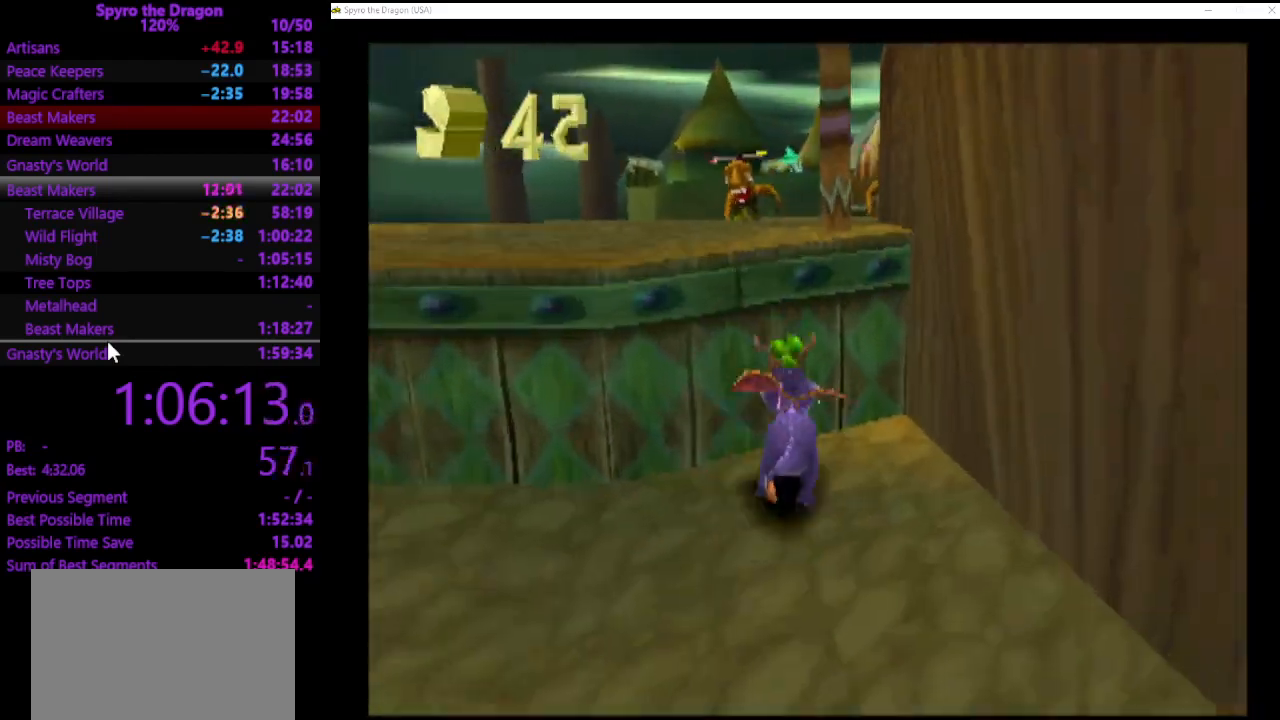
{"buttons": [], "left_stick": "up-left", "events": [[300, "left_stick", "up-left"]]}
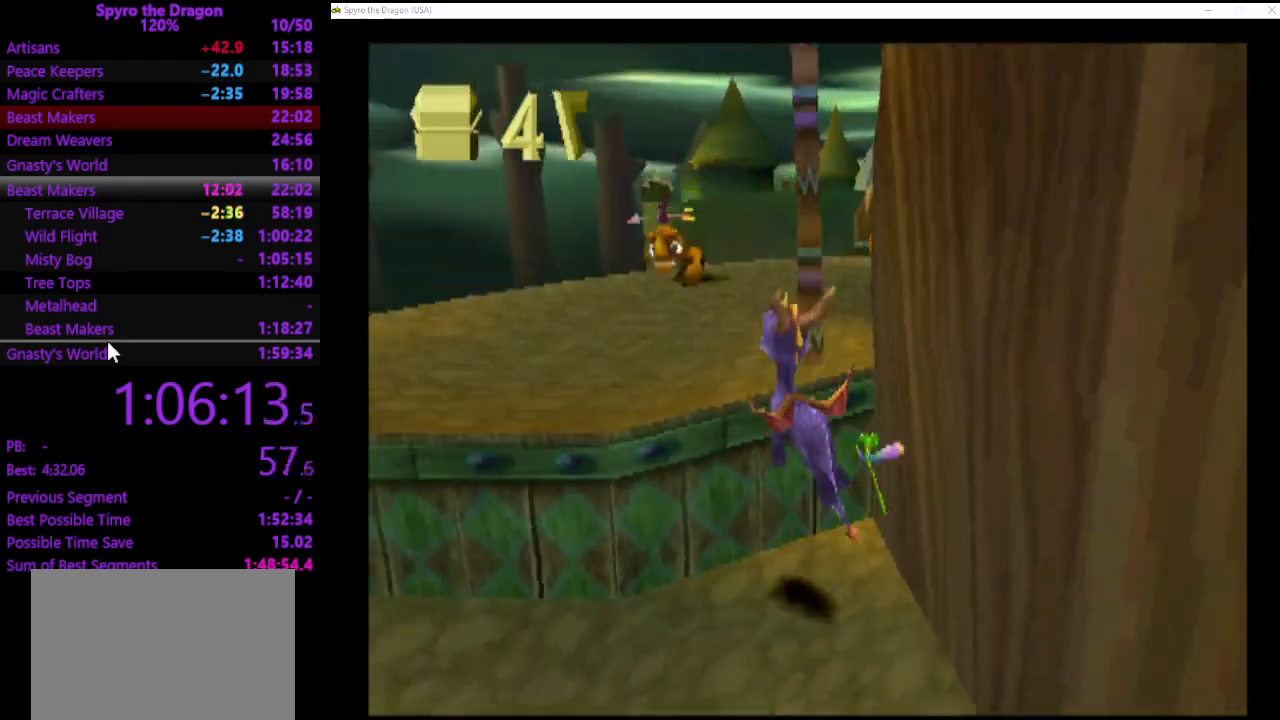
{"buttons": ["SQUARE"], "left_stick": "up", "events": [[100, "SQUARE", "down"], [267, "left_stick", "up"]]}
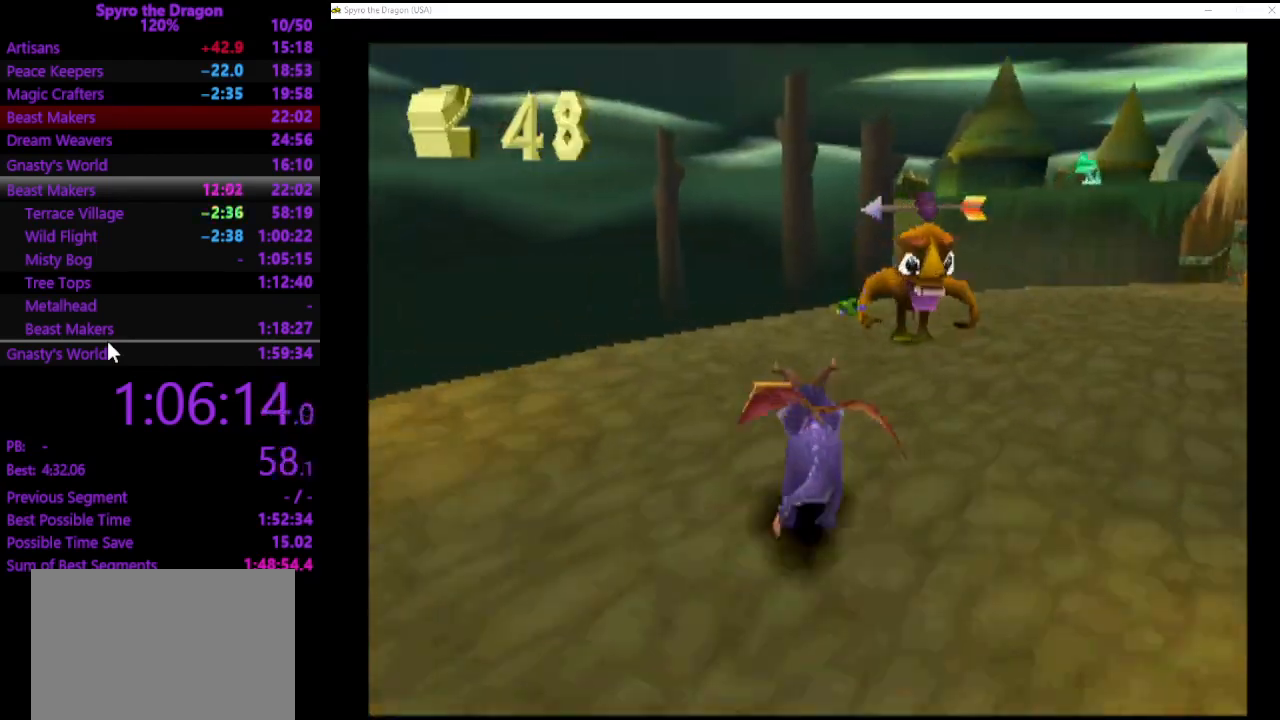
{"buttons": ["SQUARE"], "left_stick": "right", "events": [[33, "left_stick", "up-right"], [200, "left_stick", "right"]]}
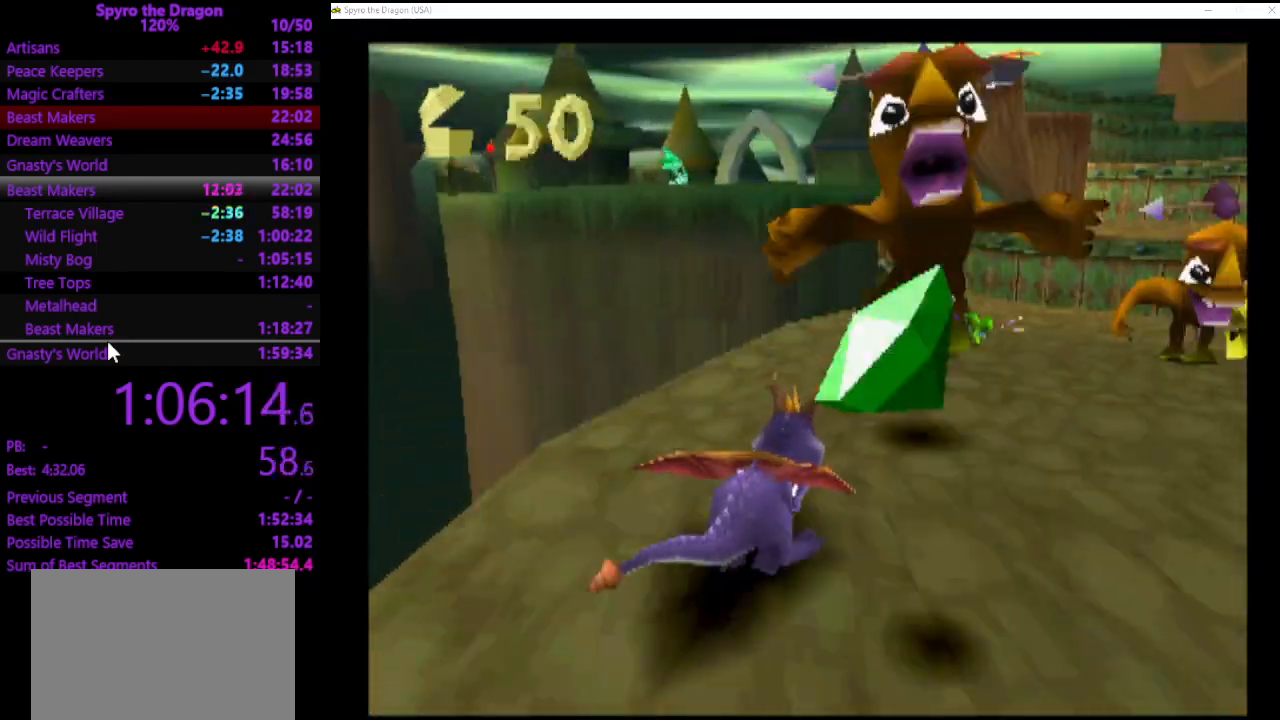
{"buttons": [], "left_stick": "up-right", "events": [[67, "SQUARE", "up"], [67, "left_stick", "up-right"], [167, "CIRCLE", "down"], [233, "CIRCLE", "up"], [300, "SQUARE", "down"], [467, "SQUARE", "up"]]}
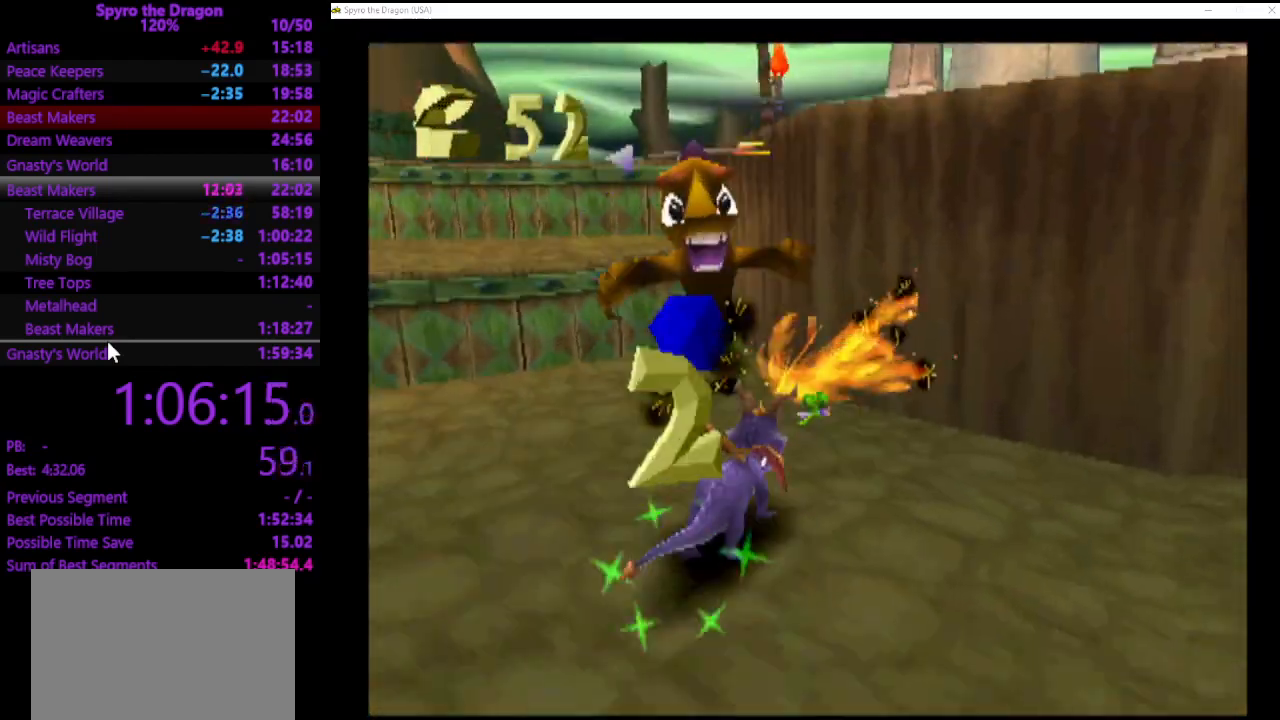
{"buttons": ["SQUARE"], "left_stick": "up-left", "events": [[33, "left_stick", "up-left"], [400, "SQUARE", "down"]]}
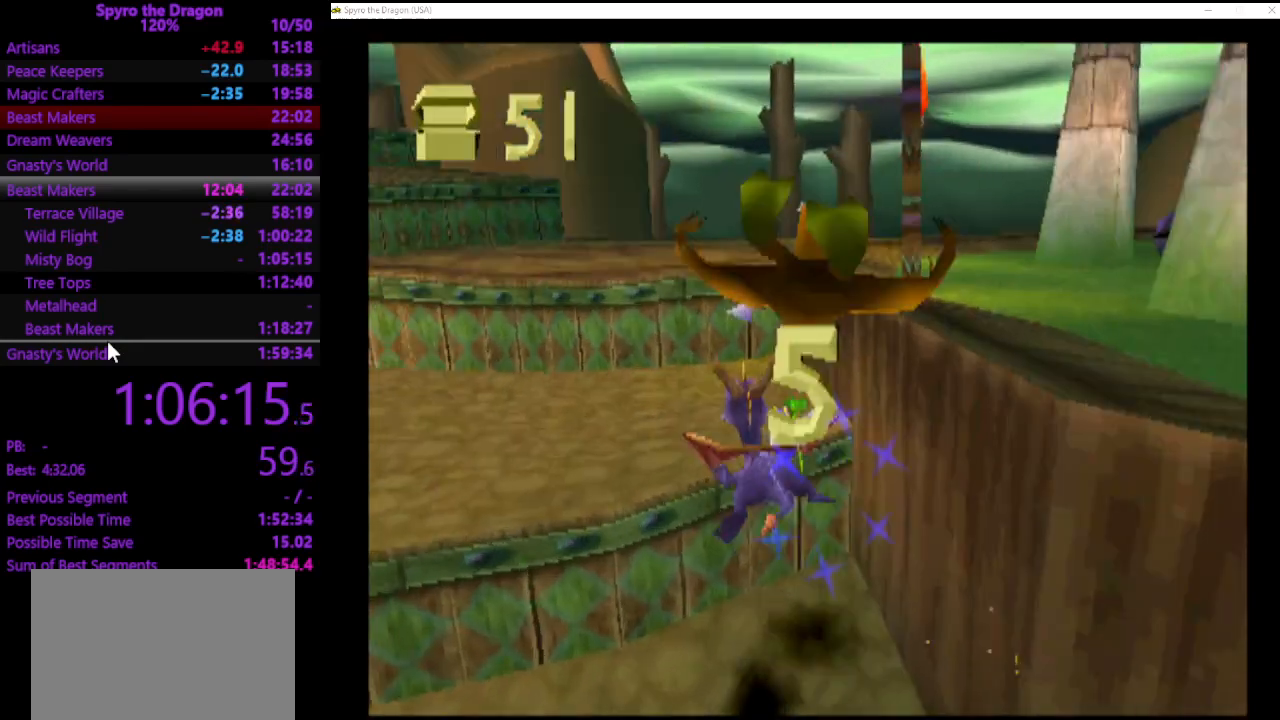
{"buttons": [], "left_stick": "up-right", "events": [[33, "SQUARE", "up"], [133, "left_stick", "up-right"]]}
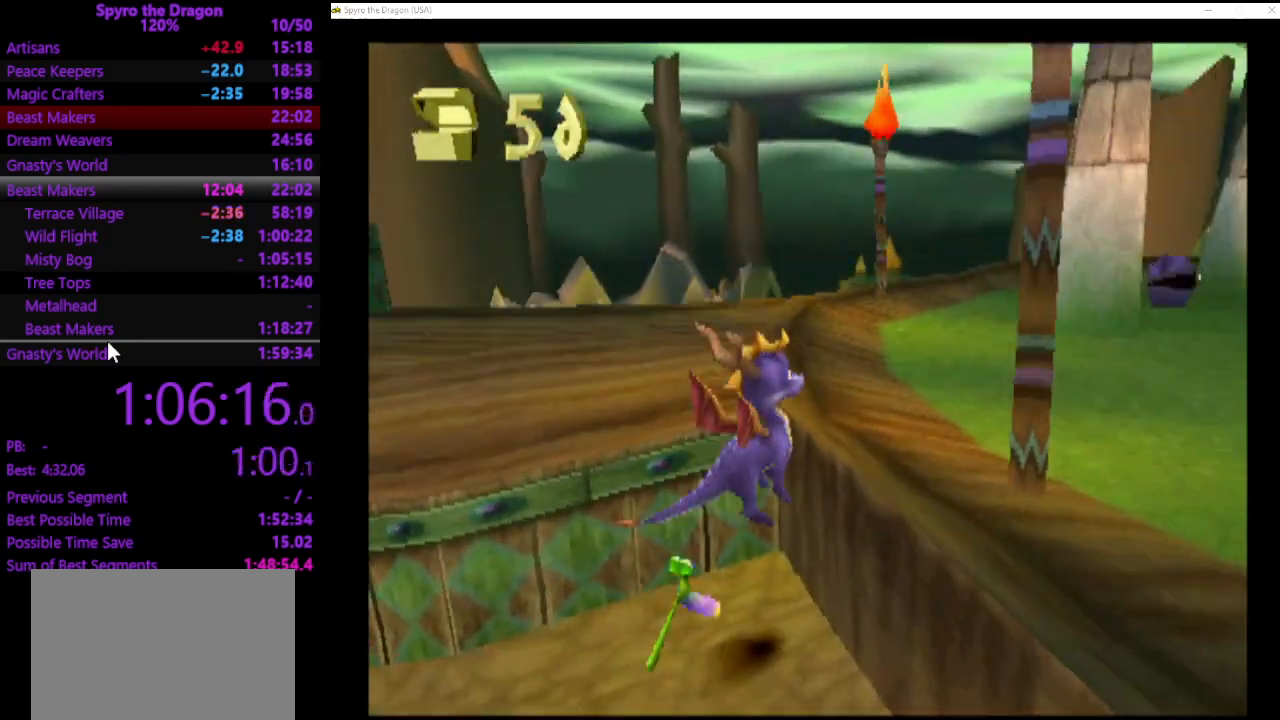
{"buttons": ["SQUARE"], "left_stick": "center", "events": [[433, "left_stick", "center"], [500, "SQUARE", "down"]]}
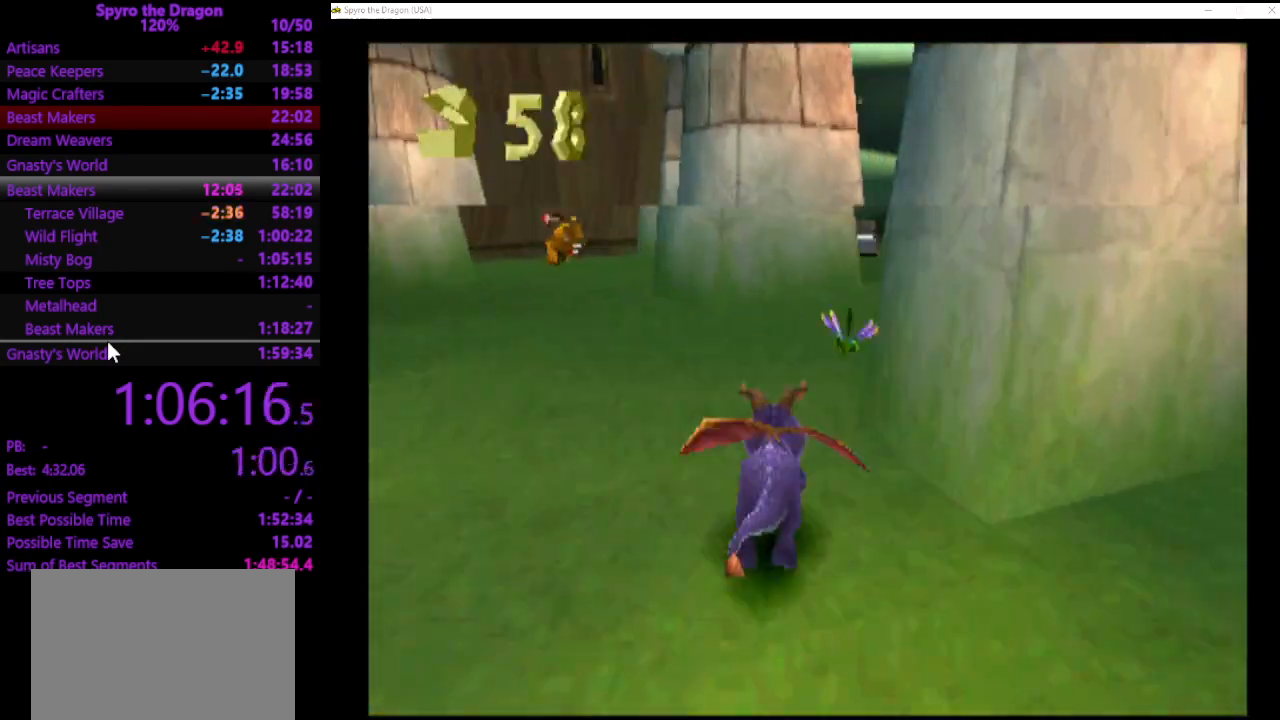
{"buttons": [], "left_stick": "up-left", "events": [[100, "left_stick", "up-left"], [333, "SQUARE", "up"]]}
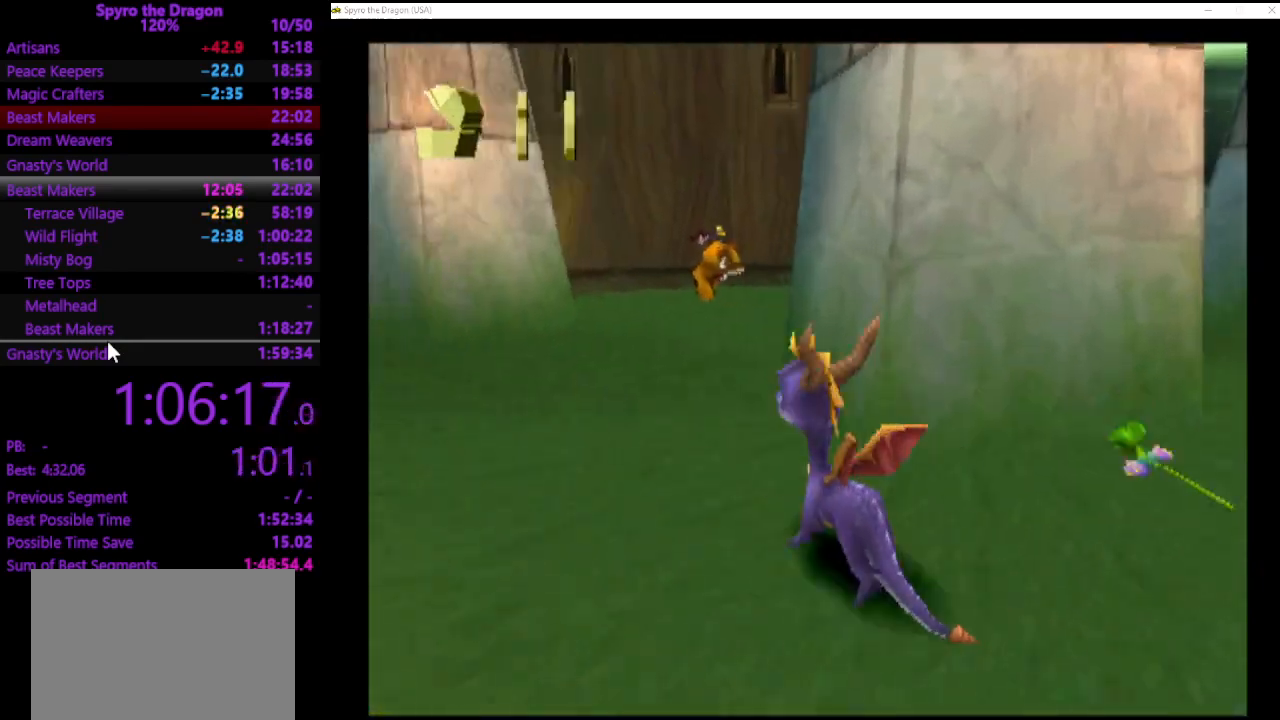
{"buttons": ["SQUARE"], "left_stick": "up-left", "events": [[133, "SQUARE", "down"], [167, "left_stick", "up-right"], [433, "left_stick", "up-left"]]}